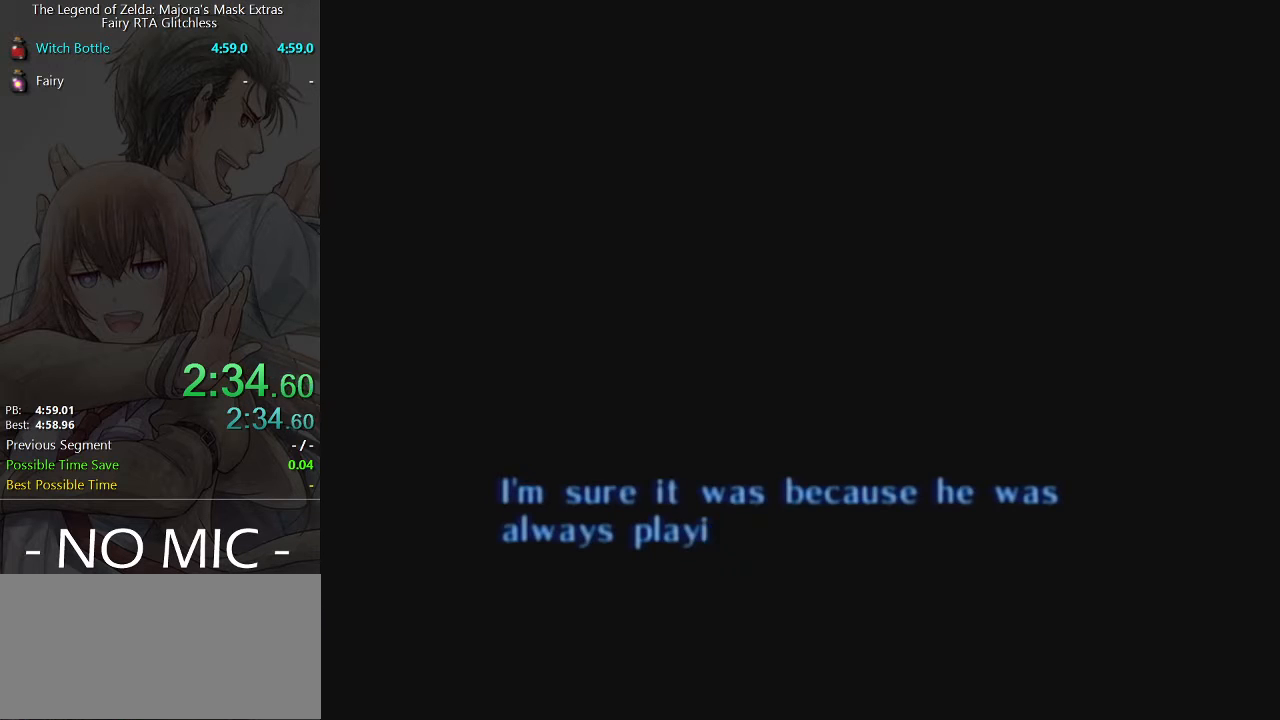
Gameplay with a controller (Nintendo layout); each line is a JSON object with the inputs held at the frame after it. "events" lists button and stick changes between this image and that frame as [ms after this image, input, new state], when the widget could be followed in between. Not read: L3 R3 right_stick.
{"buttons": ["B"], "left_stick": "center", "events": [[200, "B", "down"], [233, "A", "down"], [233, "B", "up"], [300, "A", "up"], [300, "B", "down"], [333, "B", "up"], [367, "A", "down"], [400, "A", "up"], [400, "B", "down"], [433, "B", "up"], [467, "A", "down"], [500, "A", "up"], [500, "B", "down"]]}
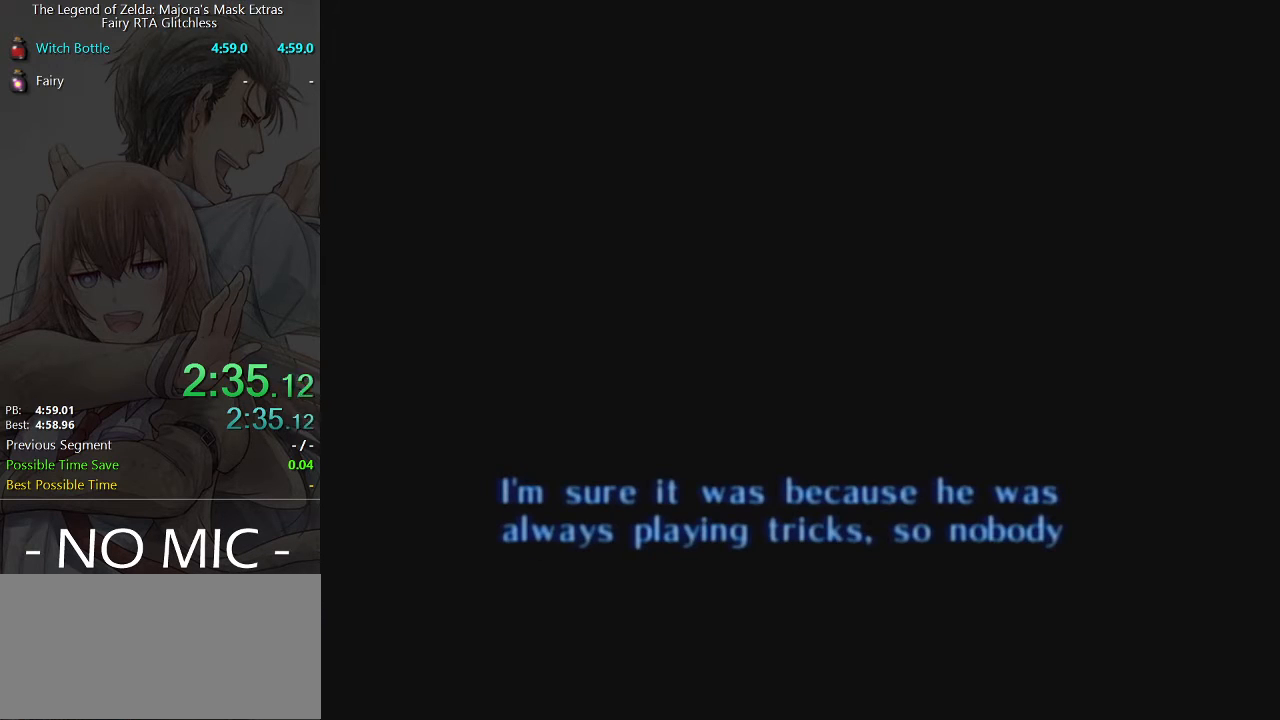
{"buttons": [], "left_stick": "center", "events": [[33, "B", "up"], [100, "A", "down"], [133, "A", "up"], [133, "B", "down"], [167, "B", "up"], [200, "A", "down"], [233, "A", "up"], [233, "B", "down"], [367, "A", "down"], [367, "B", "up"], [400, "A", "up"], [400, "B", "down"], [433, "B", "up"], [467, "A", "down"], [500, "A", "up"]]}
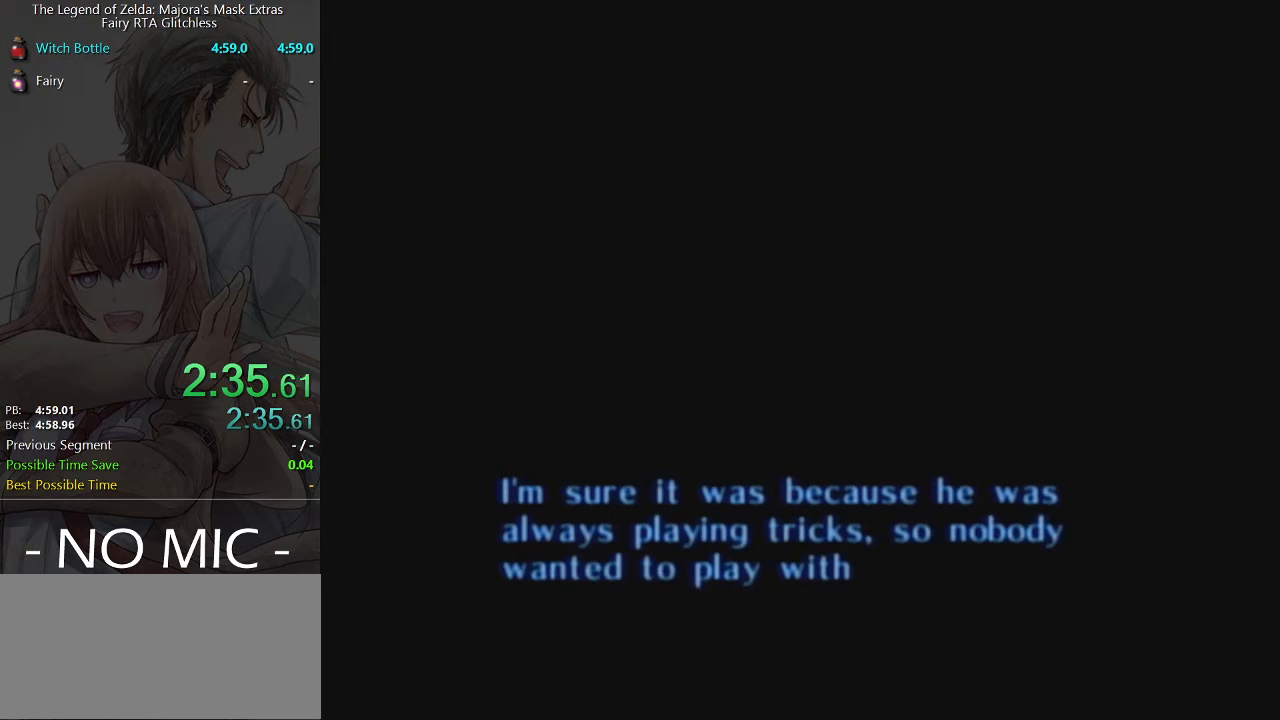
{"buttons": [], "left_stick": "center", "events": [[33, "B", "down"], [67, "B", "up"], [100, "A", "down"], [133, "A", "up"], [133, "B", "down"], [167, "B", "up"], [200, "A", "down"], [233, "A", "up"], [233, "B", "down"], [300, "A", "down"], [333, "A", "up"], [367, "B", "up"], [433, "B", "down"], [500, "B", "up"]]}
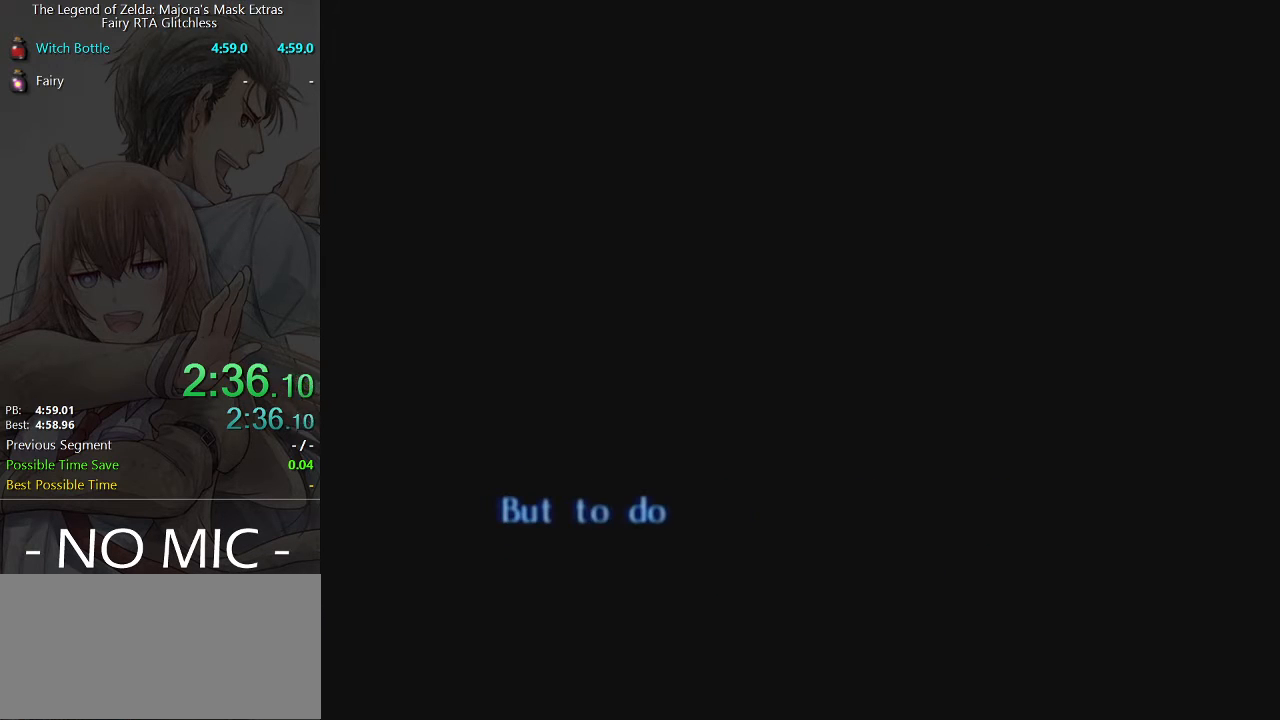
{"buttons": [], "left_stick": "center", "events": [[200, "A", "down"], [267, "A", "up"], [267, "B", "down"], [300, "B", "up"], [333, "B", "down"], [367, "B", "up"], [400, "A", "down"], [433, "A", "up"], [433, "B", "down"], [467, "B", "up"]]}
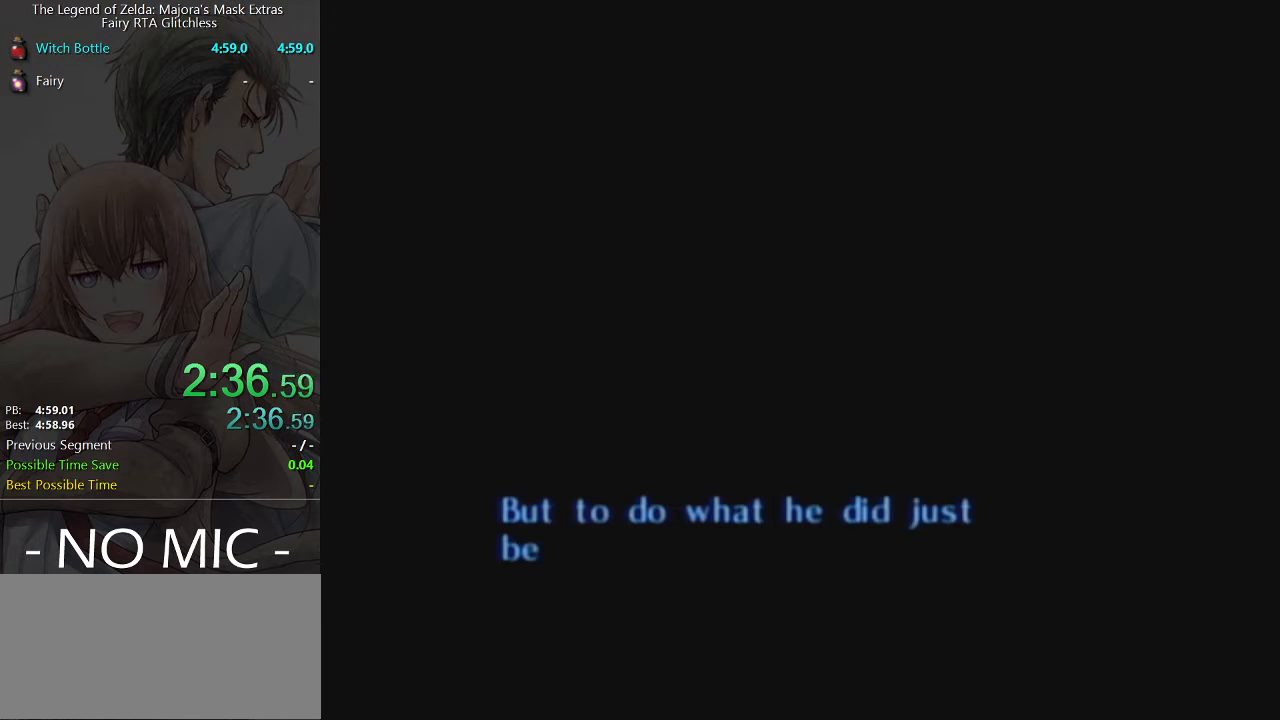
{"buttons": ["A"], "left_stick": "center", "events": [[67, "B", "down"], [100, "B", "up"], [167, "B", "down"], [200, "A", "down"], [200, "B", "up"], [267, "A", "up"], [333, "B", "down"], [400, "A", "down"], [400, "B", "up"], [433, "A", "up"], [433, "B", "down"], [500, "A", "down"], [500, "B", "up"]]}
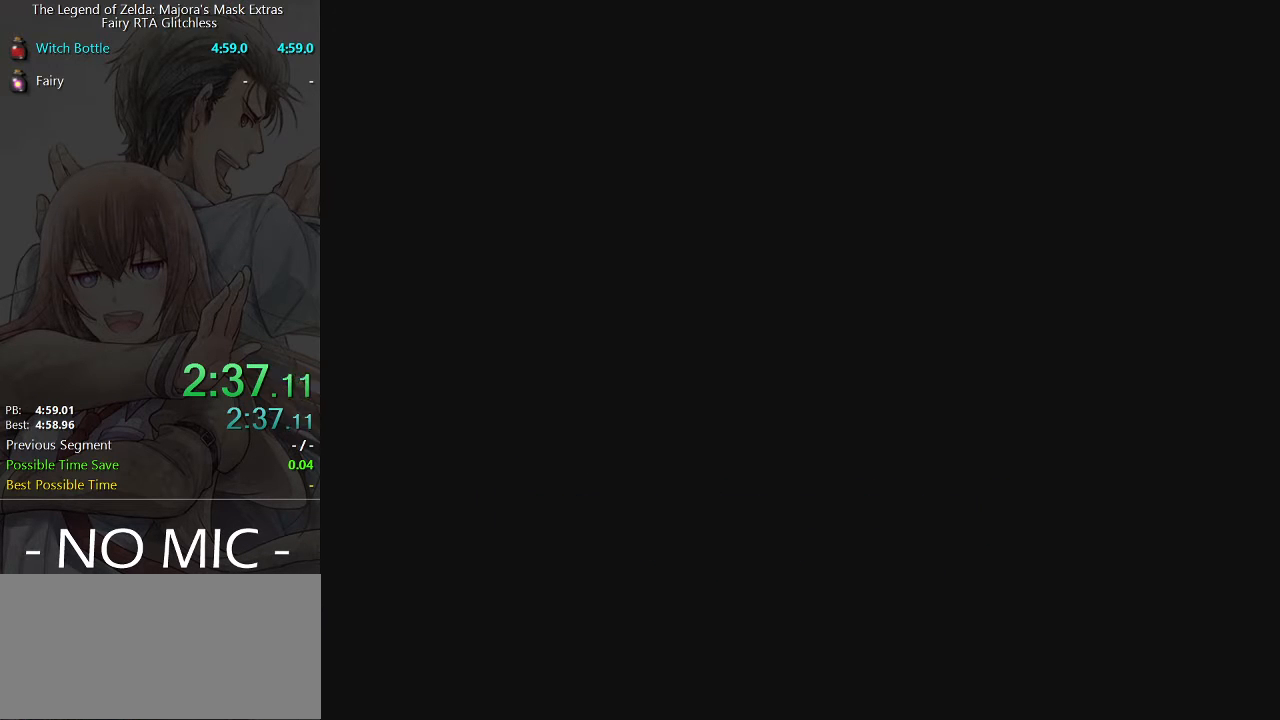
{"buttons": [], "left_stick": "center", "events": [[67, "A", "up"], [67, "B", "down"], [100, "B", "up"]]}